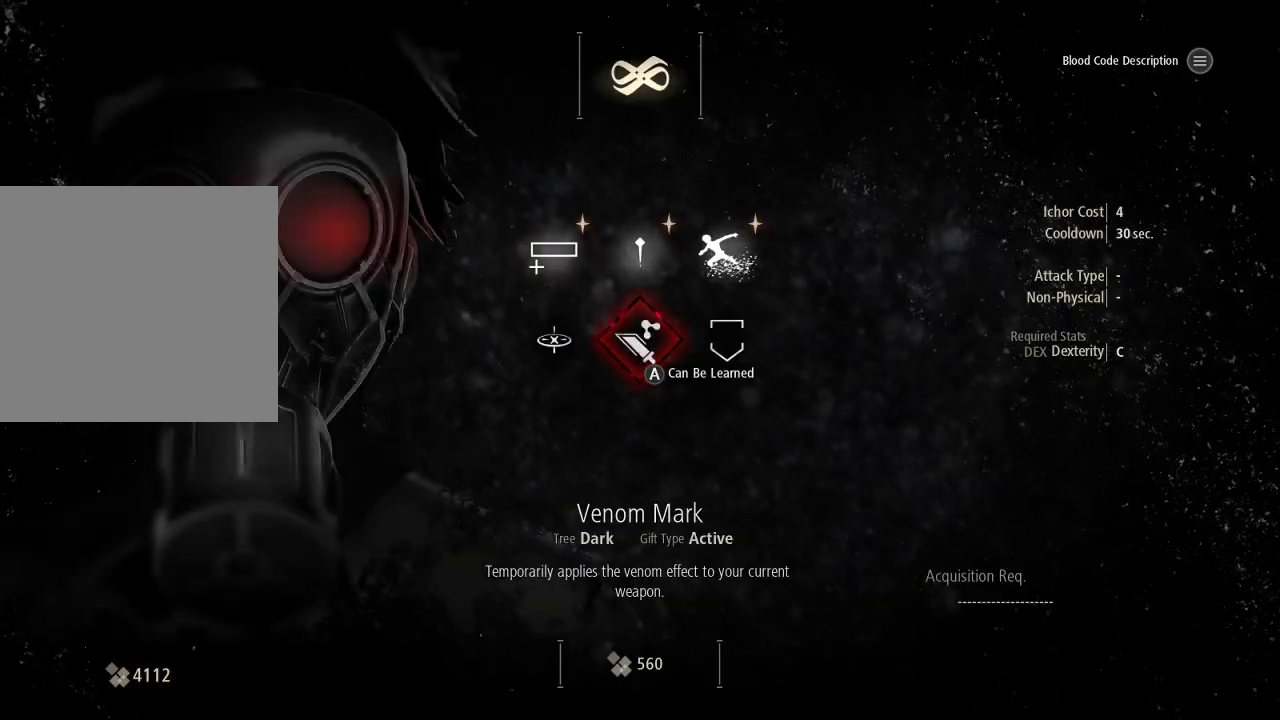
Gameplay with a controller (Xbox layout); each line is a JSON object with the inputs held at the frame after it (dt_ms = milliseconds from this image to that frame). "events" lists button and stick changes between this image and that frame as [ms after this image, input, new state], when the widget could be followed in between. Not read: DPAD_LEFT.
{"dt_ms": 500, "buttons": ["B"], "left_stick": "center", "right_stick": "center", "events": [[433, "B", "down"]]}
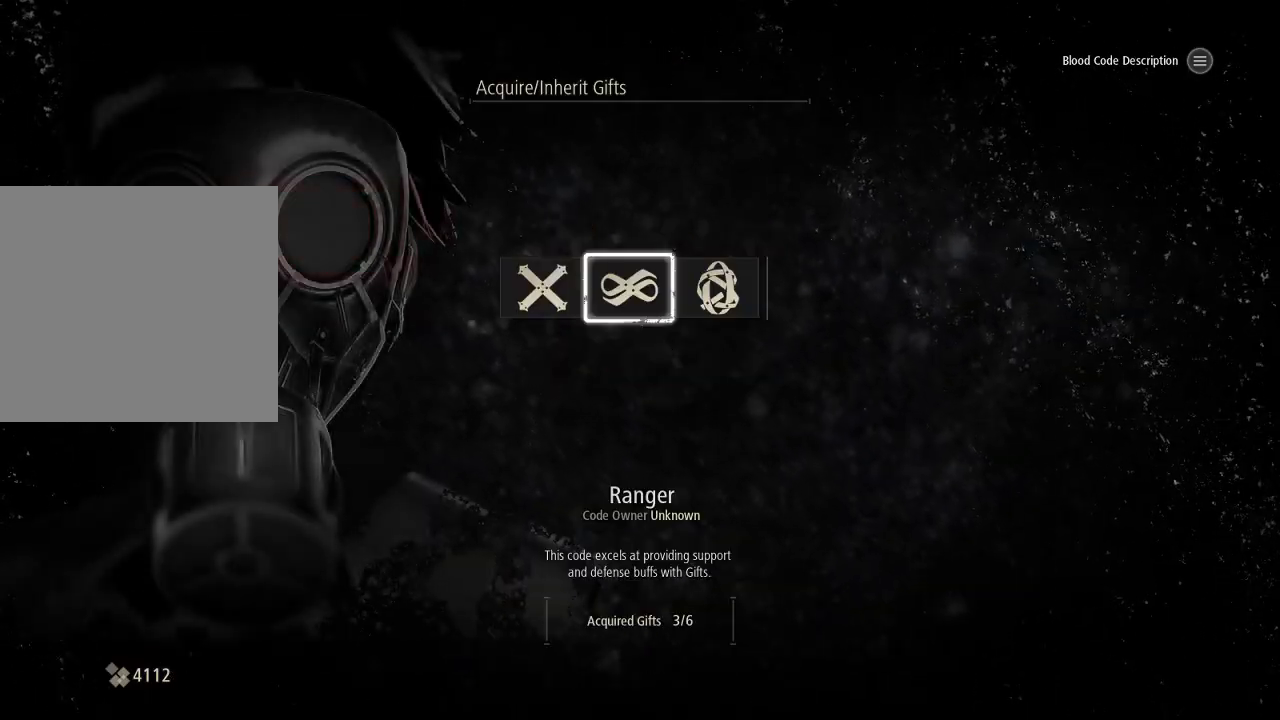
{"dt_ms": 500, "buttons": [], "left_stick": "center", "right_stick": "center", "events": [[33, "B", "up"]]}
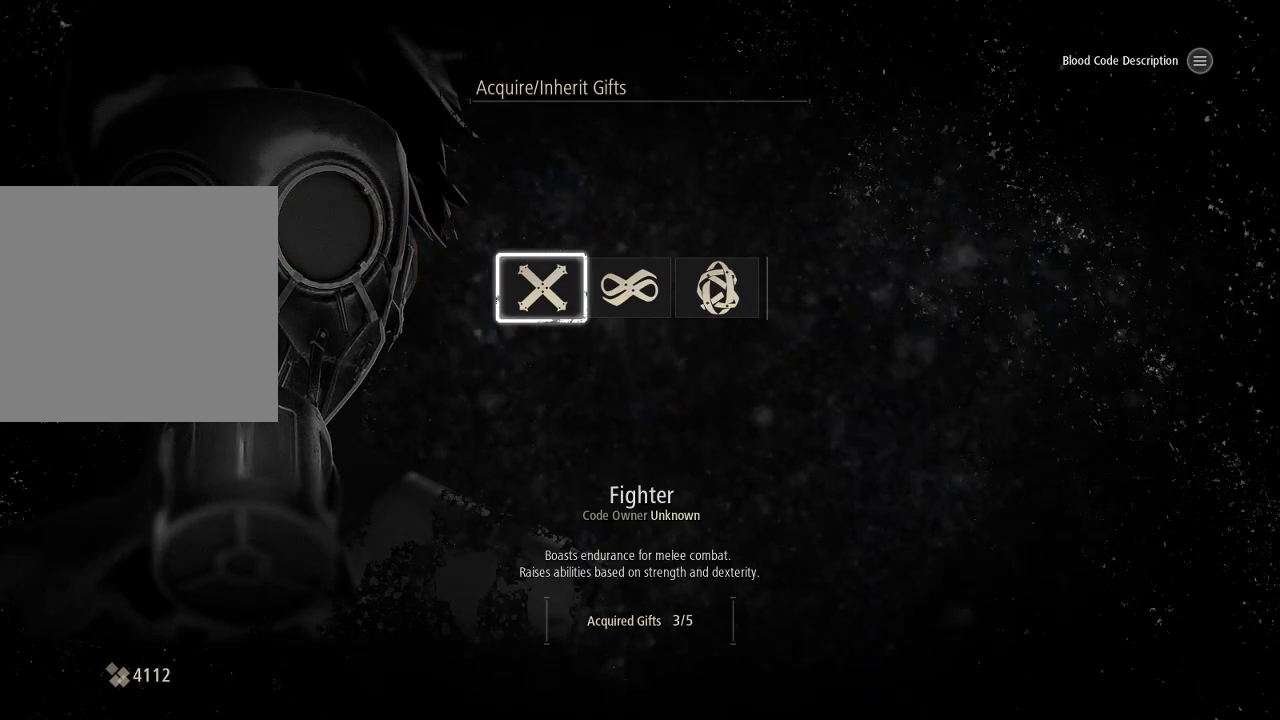
{"dt_ms": 500, "buttons": [], "left_stick": "center", "right_stick": "center", "events": []}
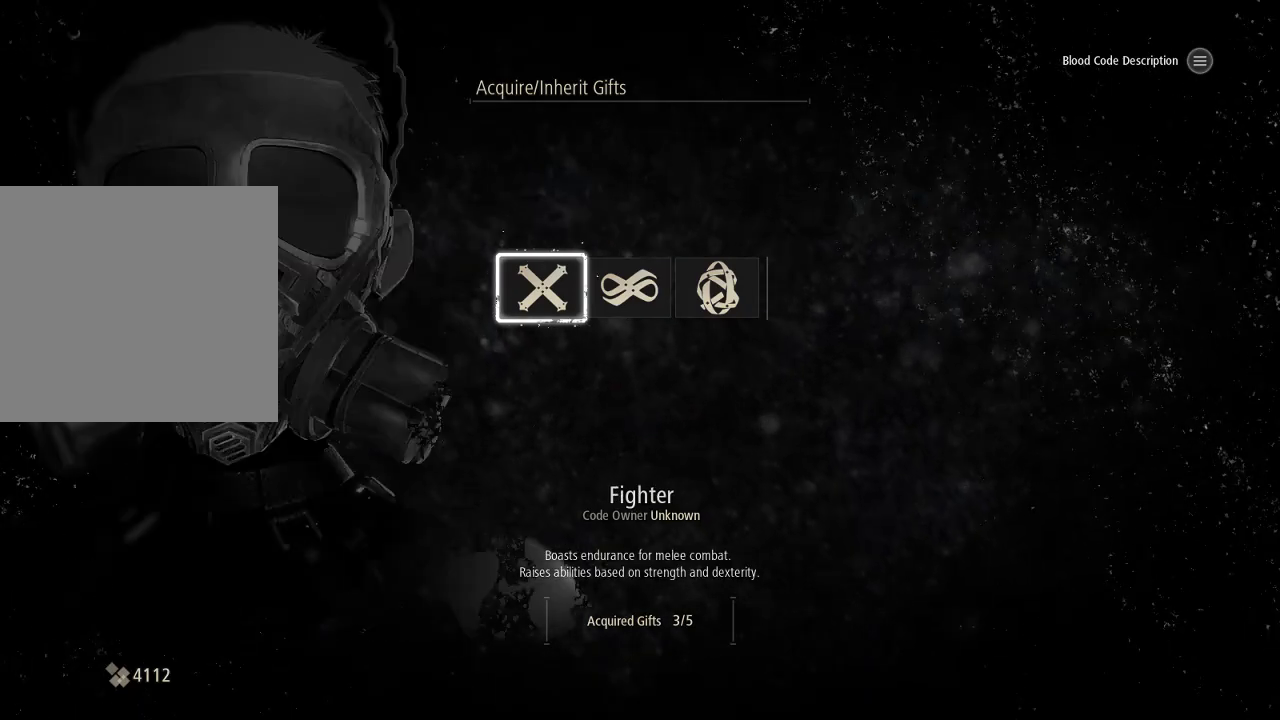
{"dt_ms": 500, "buttons": [], "left_stick": "center", "right_stick": "center", "events": [[233, "DPAD_RIGHT", "down"], [333, "DPAD_RIGHT", "up"], [433, "DPAD_RIGHT", "down"], [500, "DPAD_RIGHT", "up"]]}
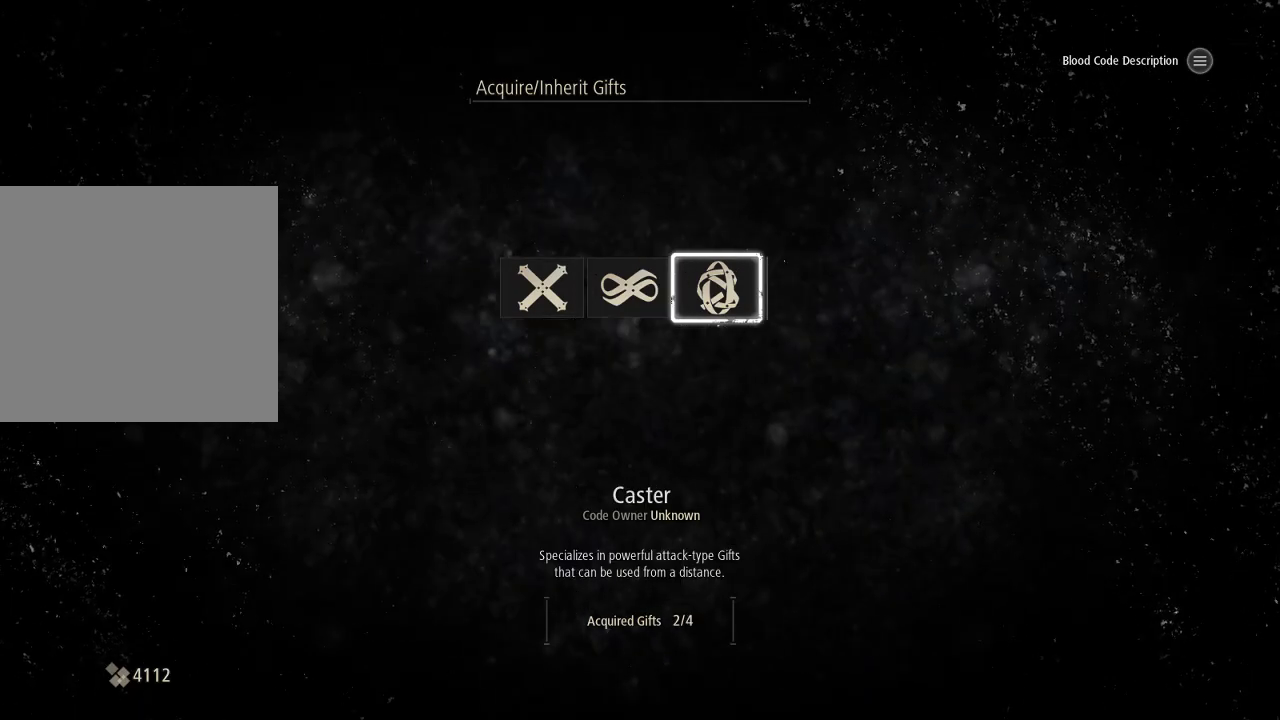
{"dt_ms": 500, "buttons": [], "left_stick": "center", "right_stick": "center", "events": [[333, "A", "down"], [433, "A", "up"]]}
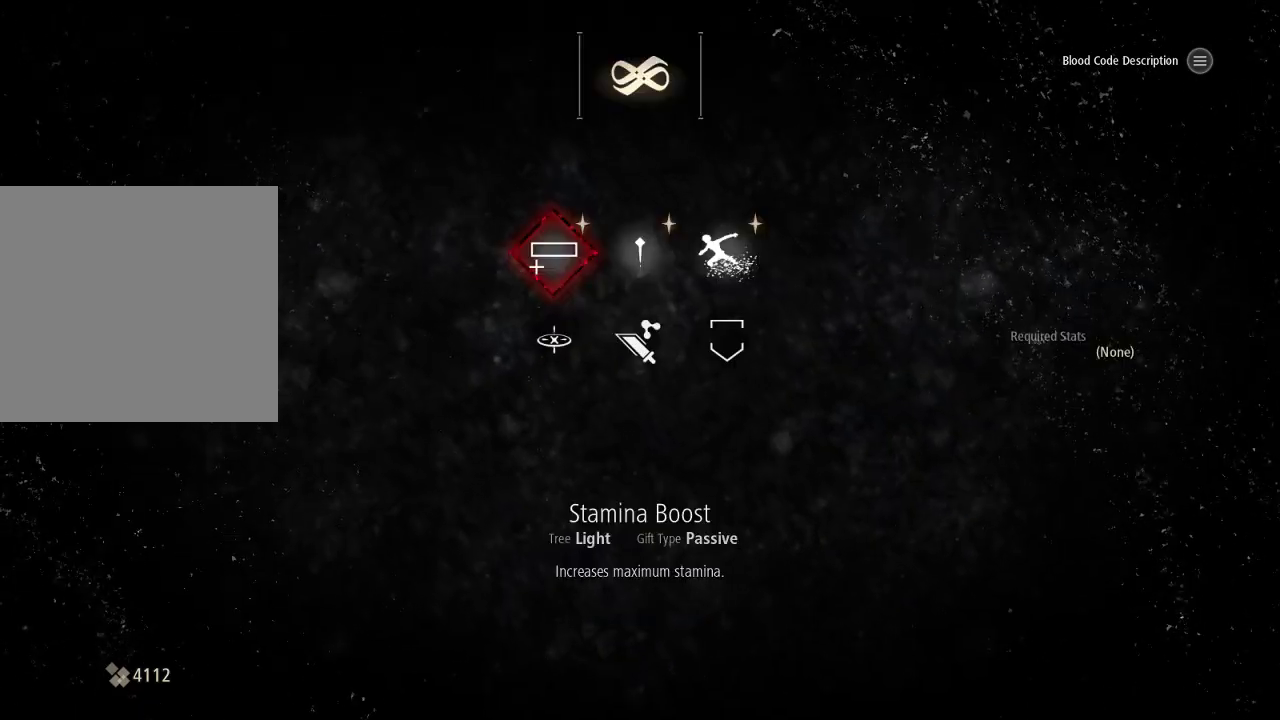
{"dt_ms": 500, "buttons": [], "left_stick": "center", "right_stick": "center", "events": [[333, "DPAD_DOWN", "down"], [433, "DPAD_DOWN", "up"]]}
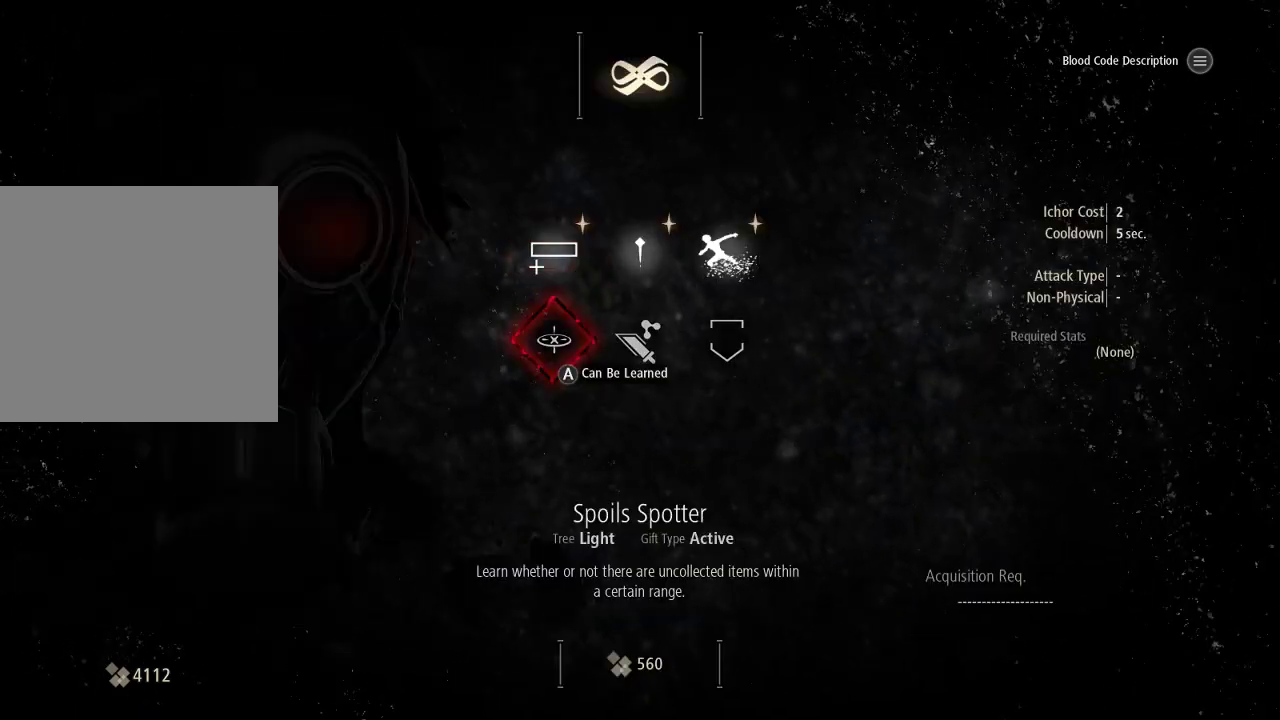
{"dt_ms": 500, "buttons": [], "left_stick": "center", "right_stick": "center", "events": [[333, "DPAD_RIGHT", "down"], [433, "DPAD_RIGHT", "up"]]}
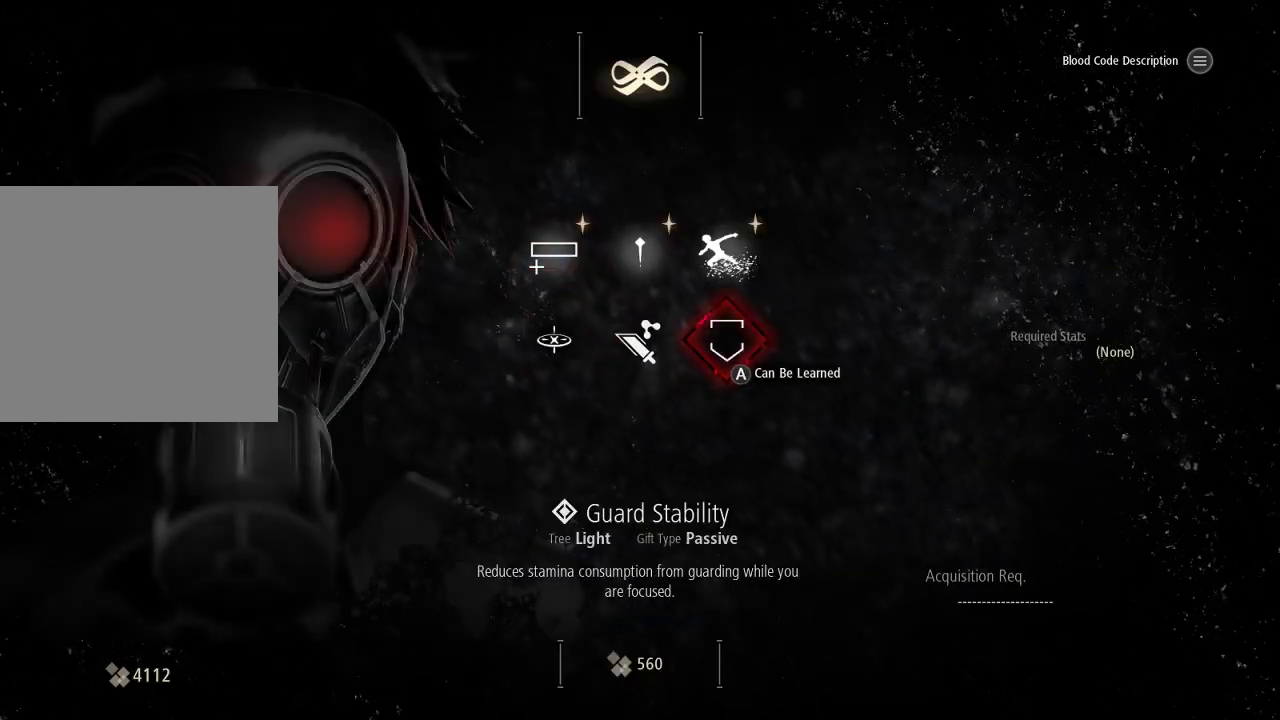
{"dt_ms": 500, "buttons": [], "left_stick": "center", "right_stick": "center", "events": []}
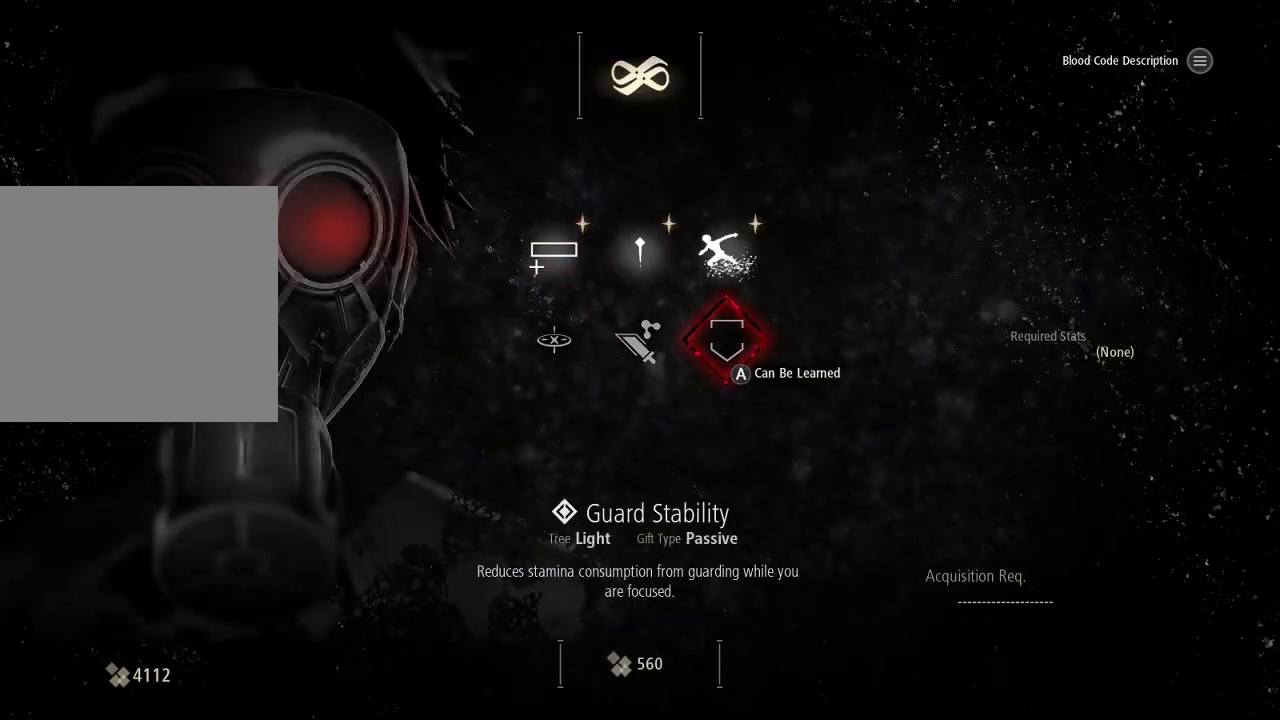
{"dt_ms": 500, "buttons": [], "left_stick": "center", "right_stick": "center", "events": []}
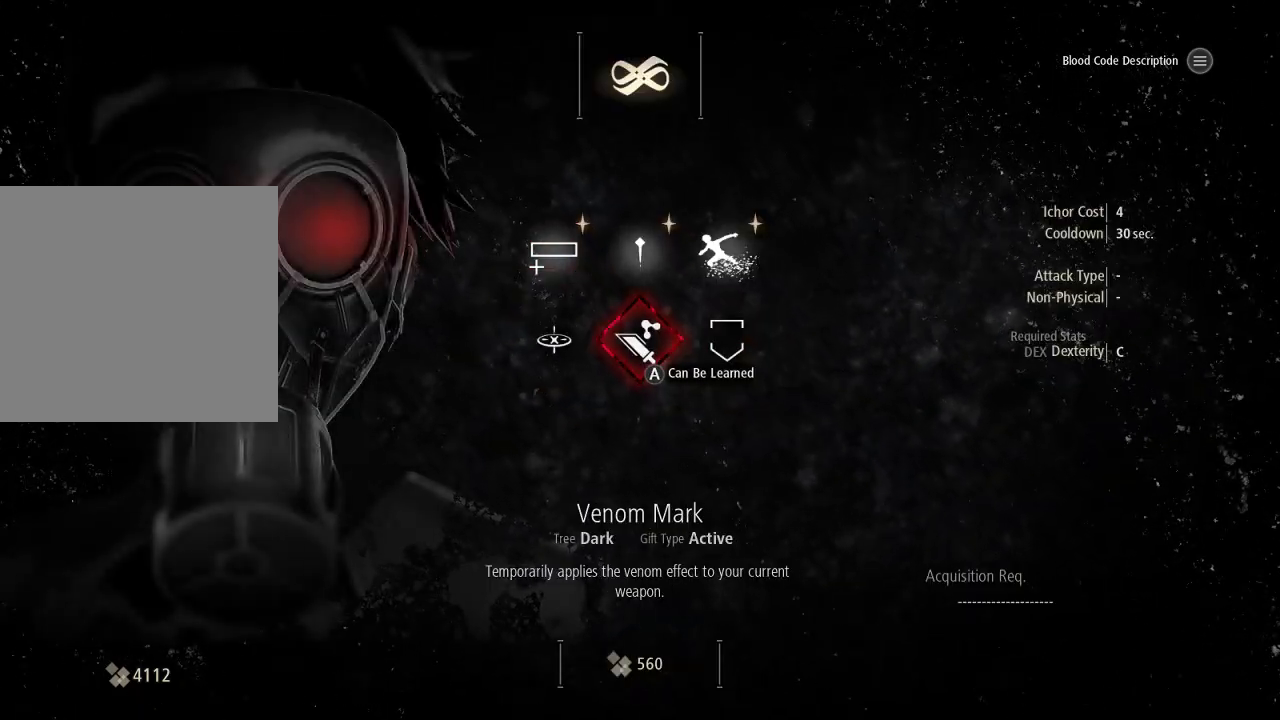
{"dt_ms": 500, "buttons": [], "left_stick": "center", "right_stick": "center", "events": []}
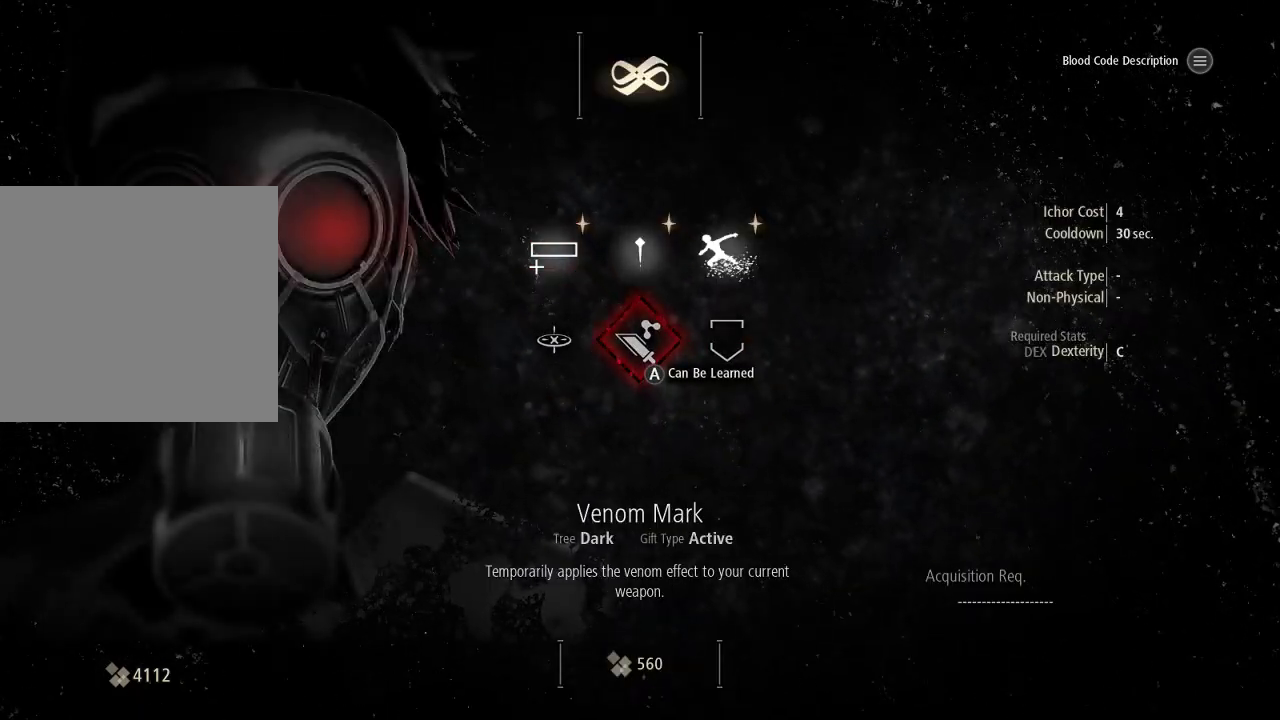
{"dt_ms": 500, "buttons": [], "left_stick": "center", "right_stick": "center", "events": []}
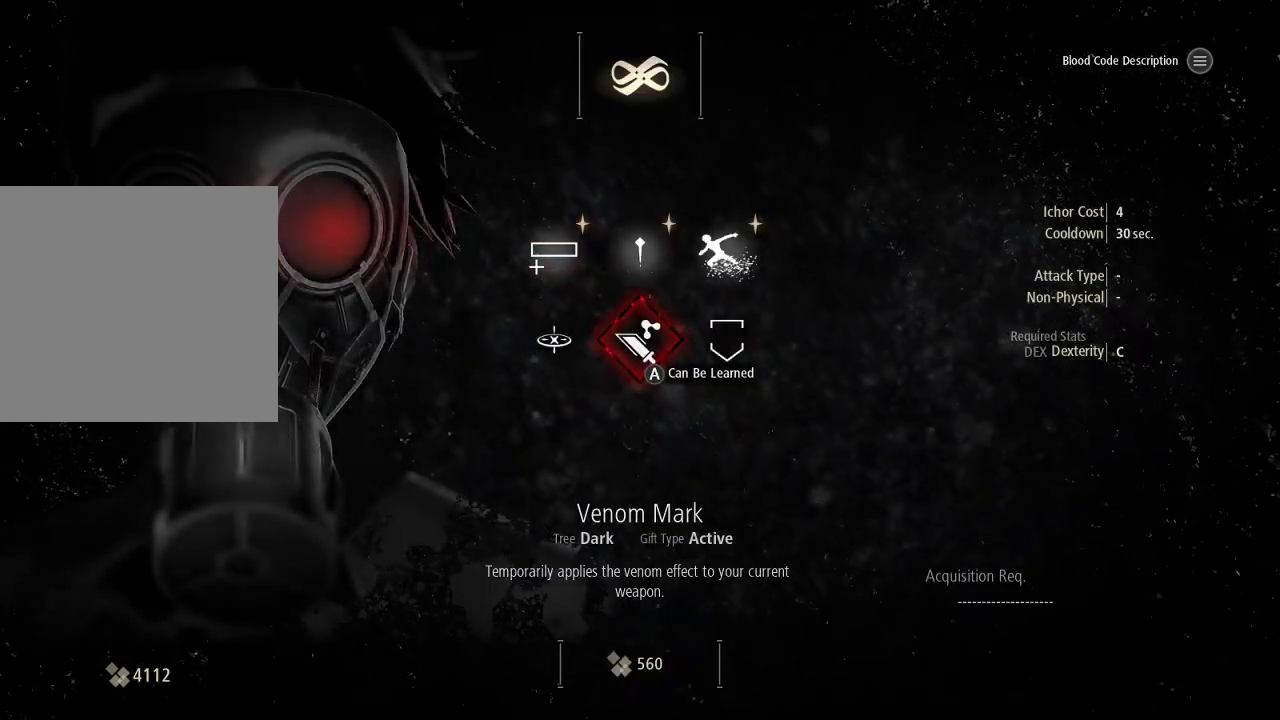
{"dt_ms": 500, "buttons": [], "left_stick": "center", "right_stick": "center", "events": []}
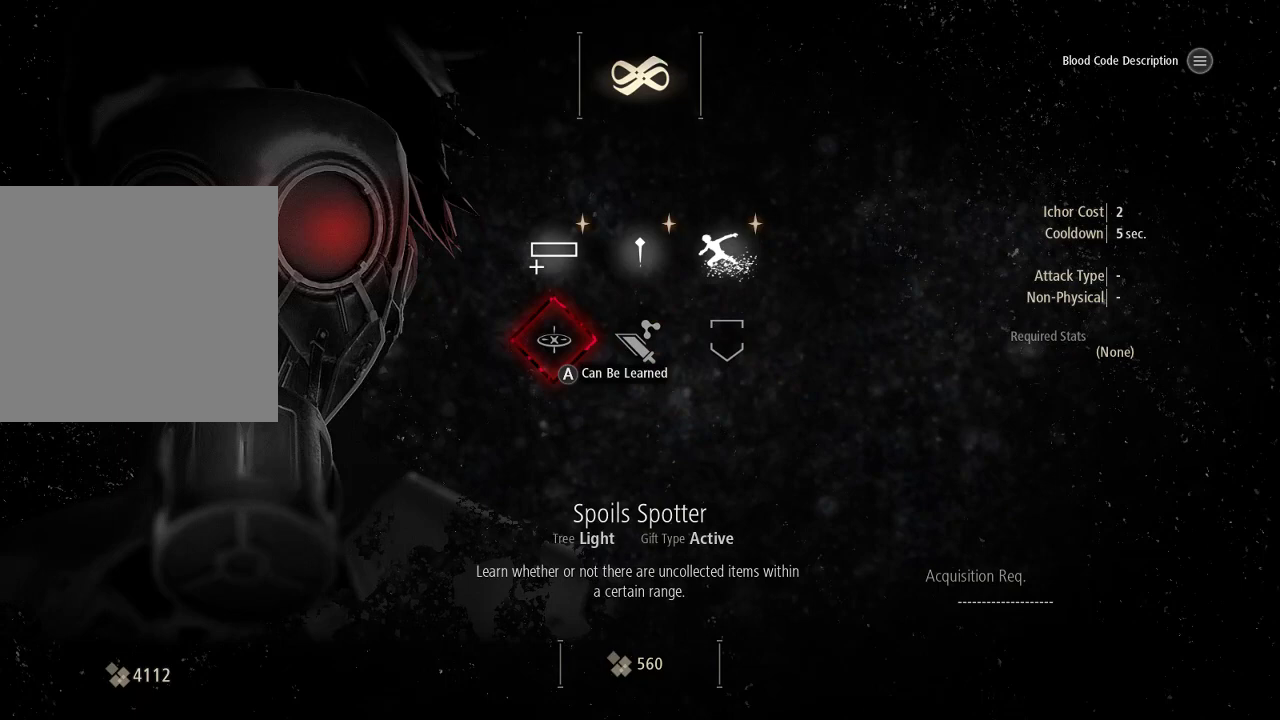
{"dt_ms": 500, "buttons": [], "left_stick": "center", "right_stick": "center", "events": []}
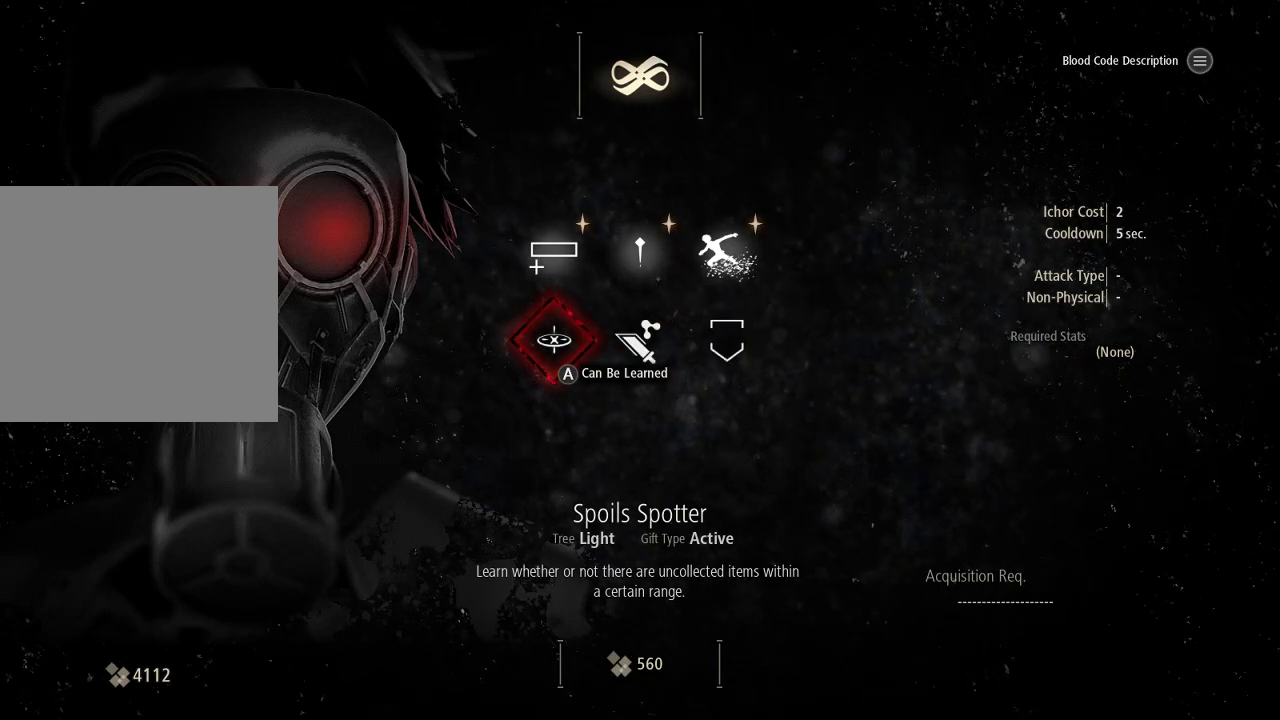
{"dt_ms": 500, "buttons": [], "left_stick": "center", "right_stick": "center", "events": [[133, "DPAD_RIGHT", "down"], [233, "DPAD_RIGHT", "up"]]}
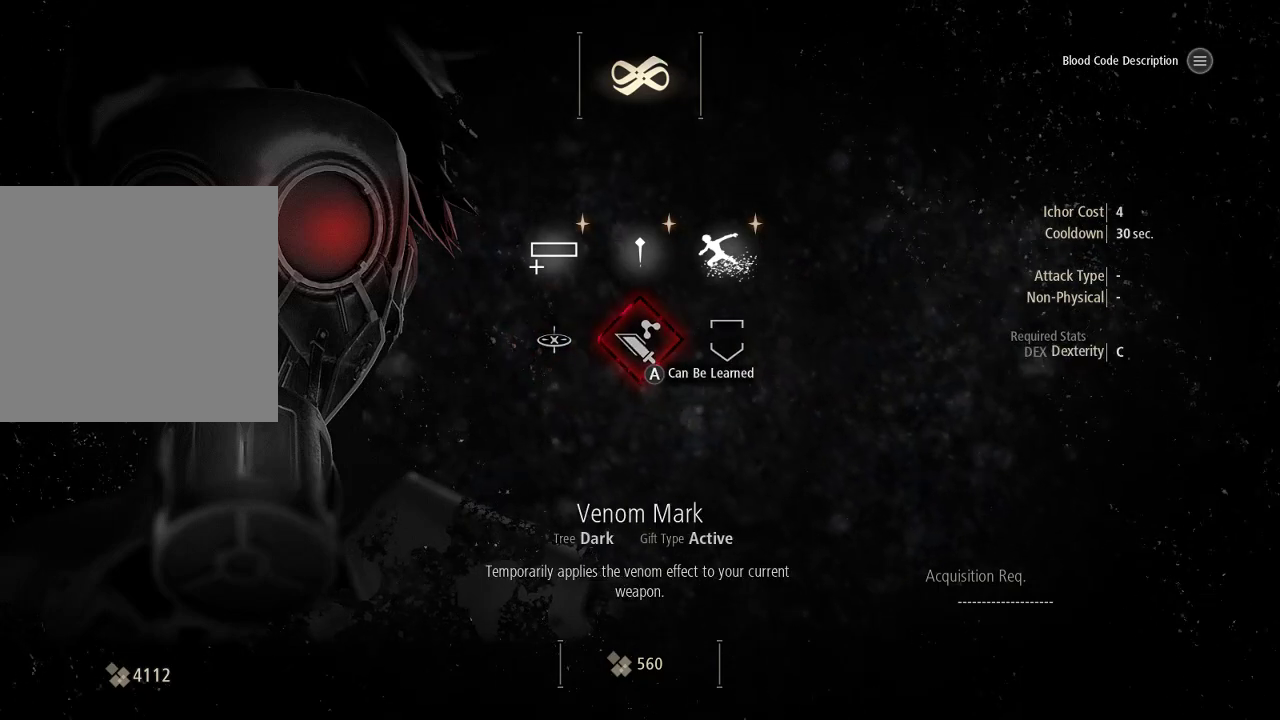
{"dt_ms": 500, "buttons": [], "left_stick": "center", "right_stick": "center", "events": []}
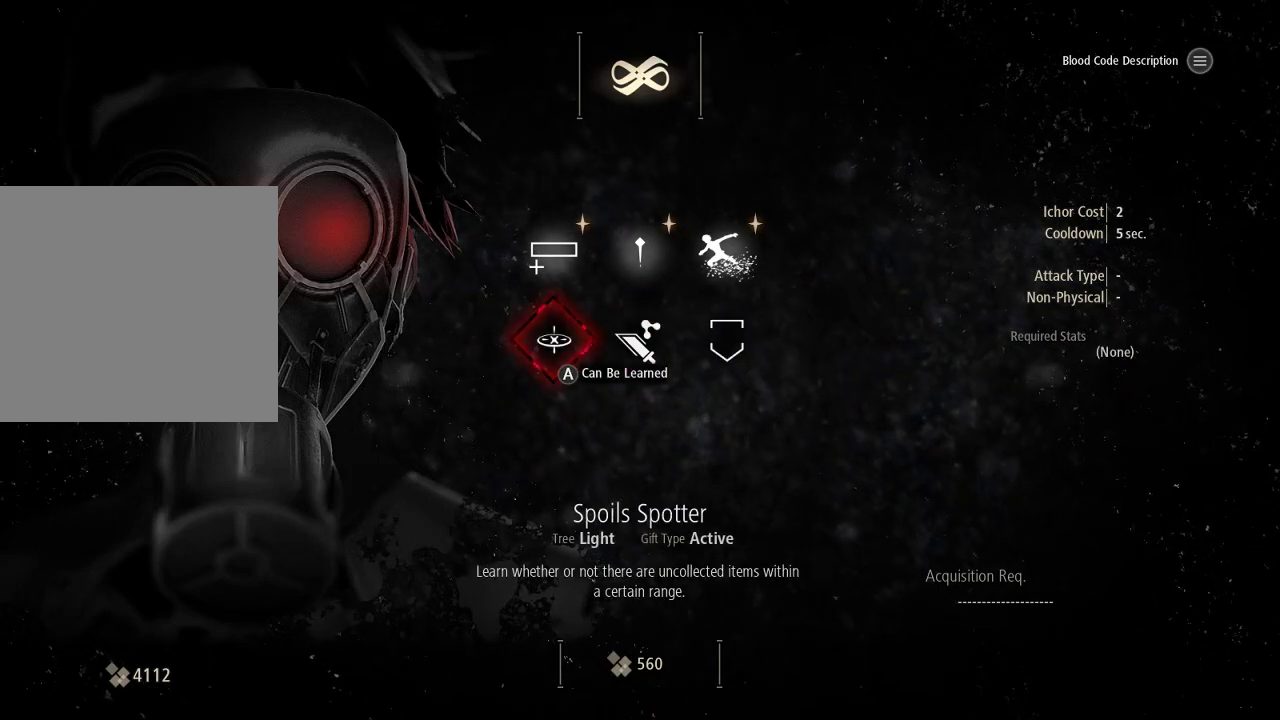
{"dt_ms": 500, "buttons": ["DPAD_RIGHT"], "left_stick": "center", "right_stick": "center", "events": [[333, "DPAD_RIGHT", "down"], [433, "DPAD_RIGHT", "up"], [500, "DPAD_RIGHT", "down"]]}
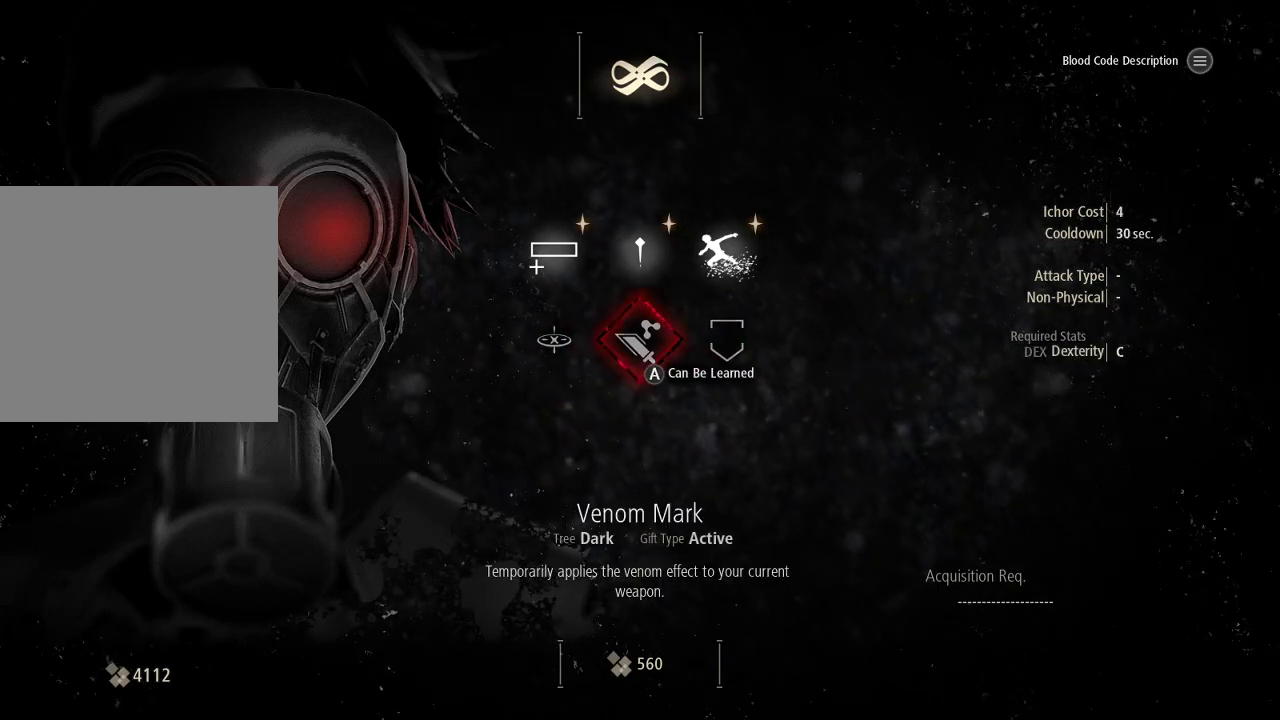
{"dt_ms": 500, "buttons": [], "left_stick": "center", "right_stick": "center", "events": [[133, "DPAD_RIGHT", "up"]]}
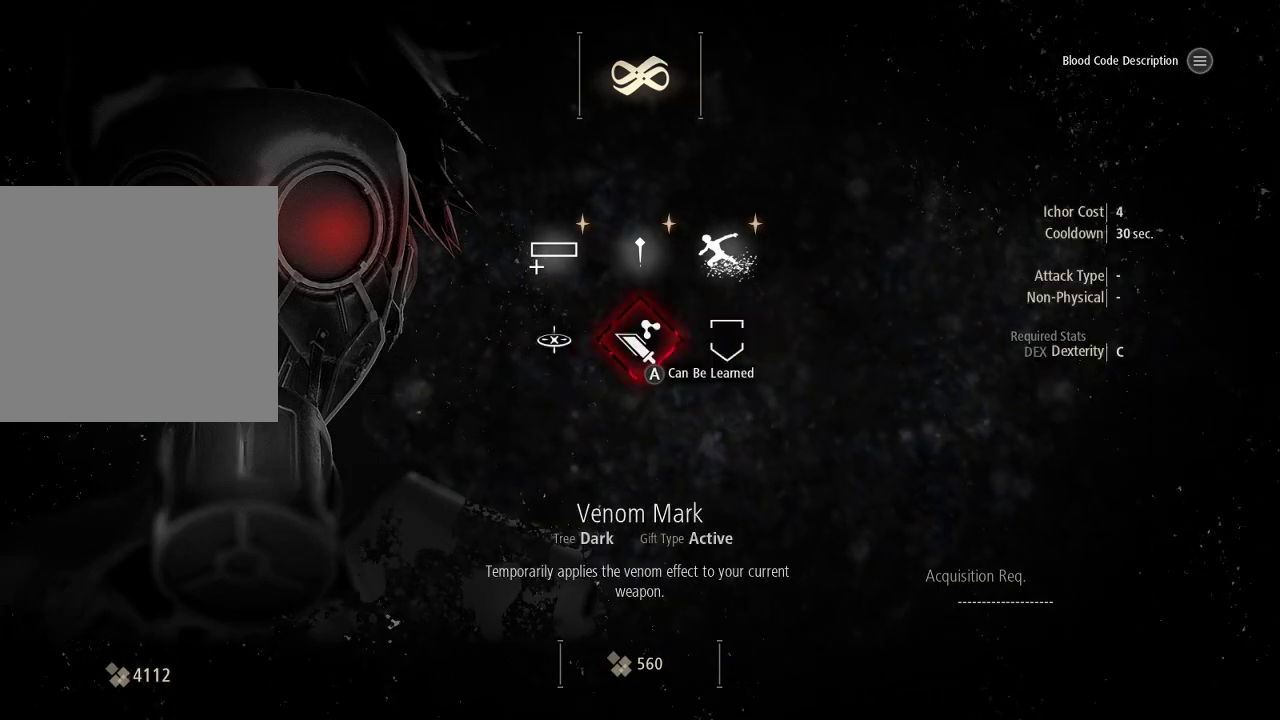
{"dt_ms": 500, "buttons": [], "left_stick": "center", "right_stick": "center", "events": []}
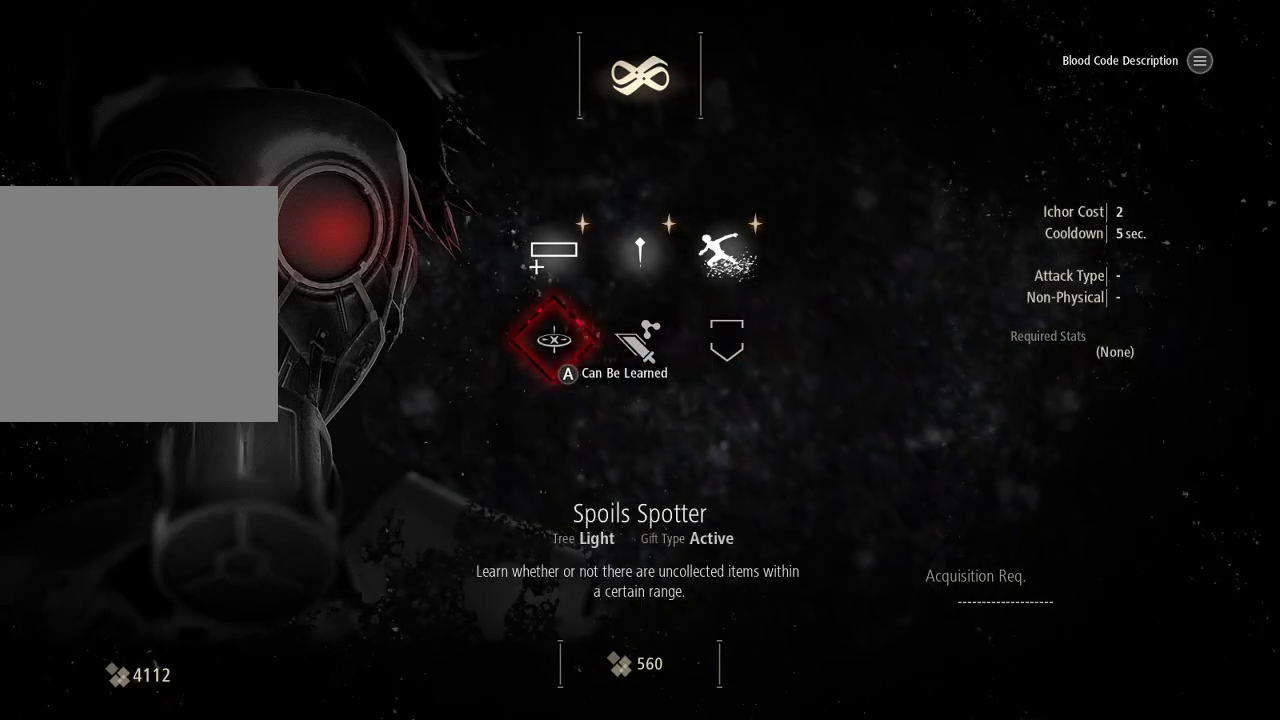
{"dt_ms": 500, "buttons": [], "left_stick": "center", "right_stick": "center", "events": []}
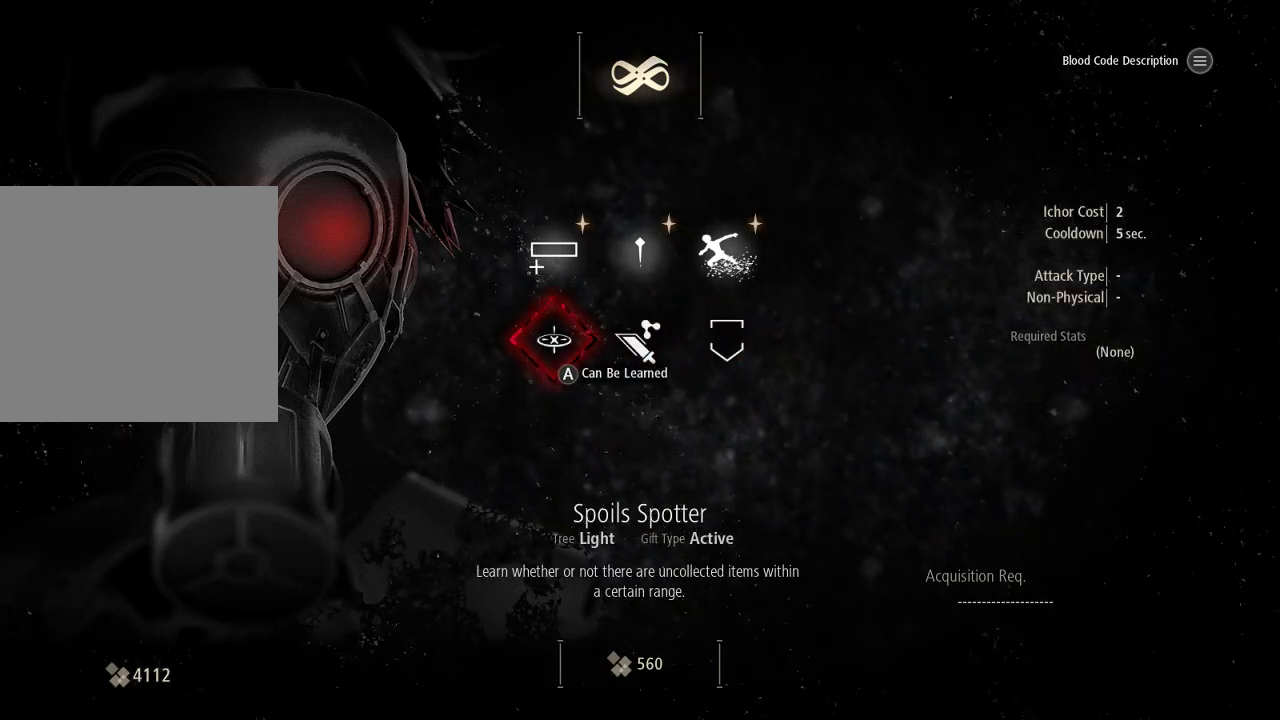
{"dt_ms": 500, "buttons": [], "left_stick": "center", "right_stick": "center", "events": []}
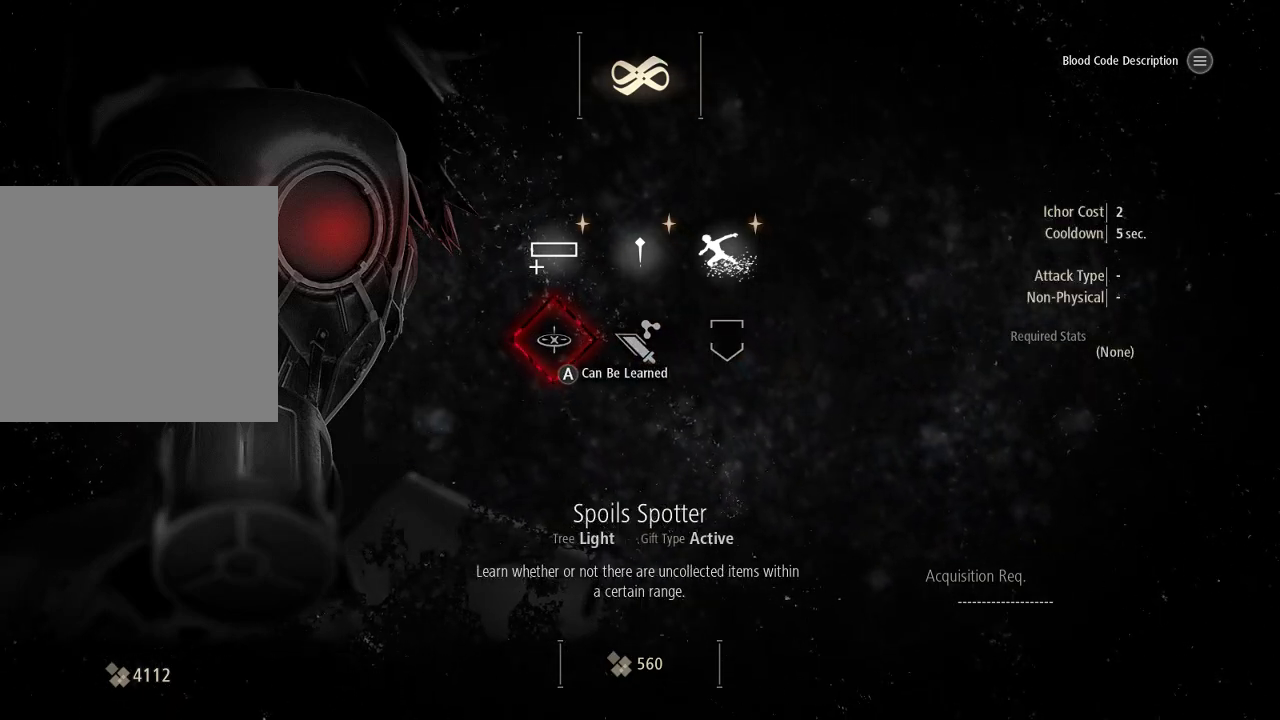
{"dt_ms": 500, "buttons": [], "left_stick": "center", "right_stick": "center", "events": []}
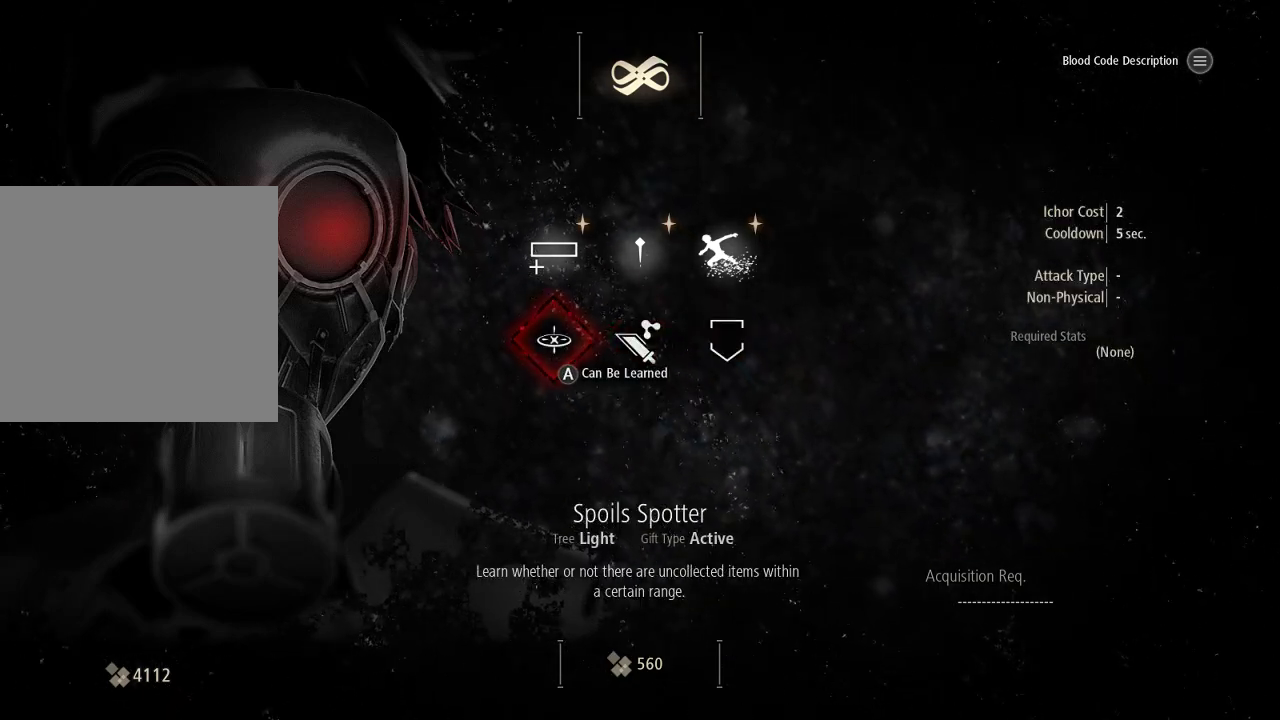
{"dt_ms": 500, "buttons": [], "left_stick": "center", "right_stick": "center", "events": [[33, "DPAD_RIGHT", "down"], [133, "DPAD_RIGHT", "up"], [333, "DPAD_RIGHT", "down"], [433, "DPAD_RIGHT", "up"]]}
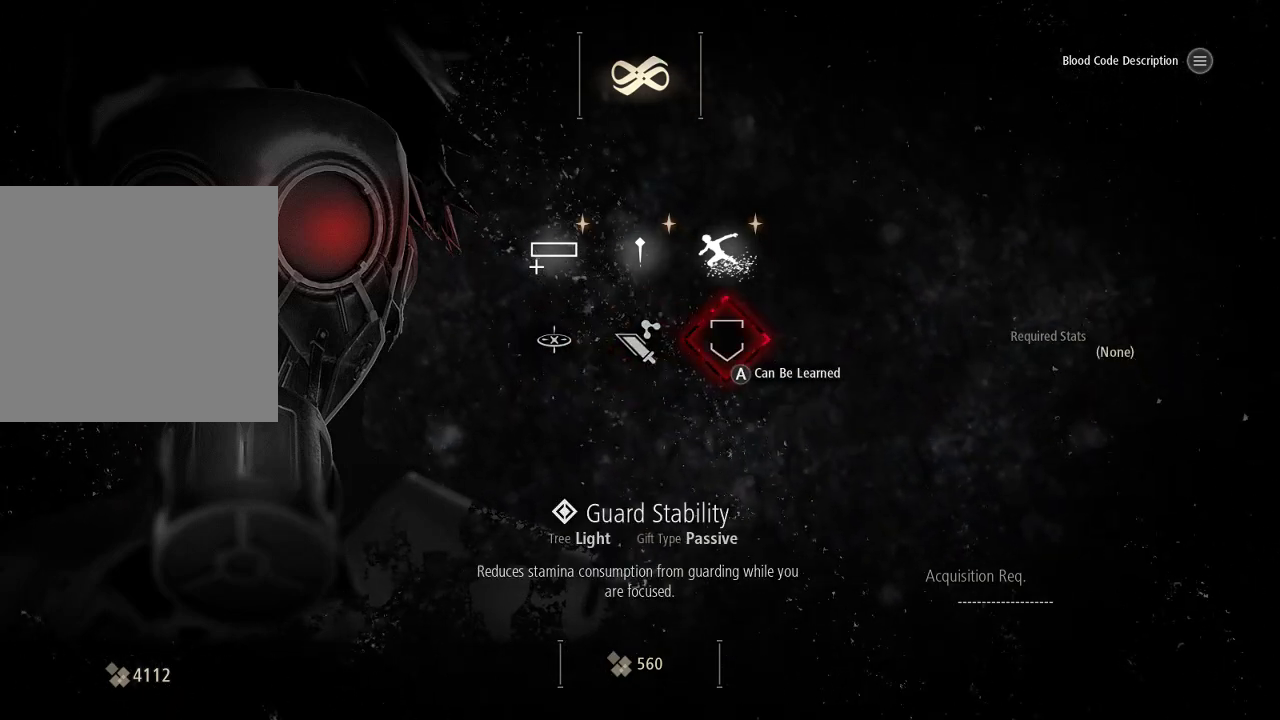
{"dt_ms": 500, "buttons": [], "left_stick": "center", "right_stick": "center", "events": []}
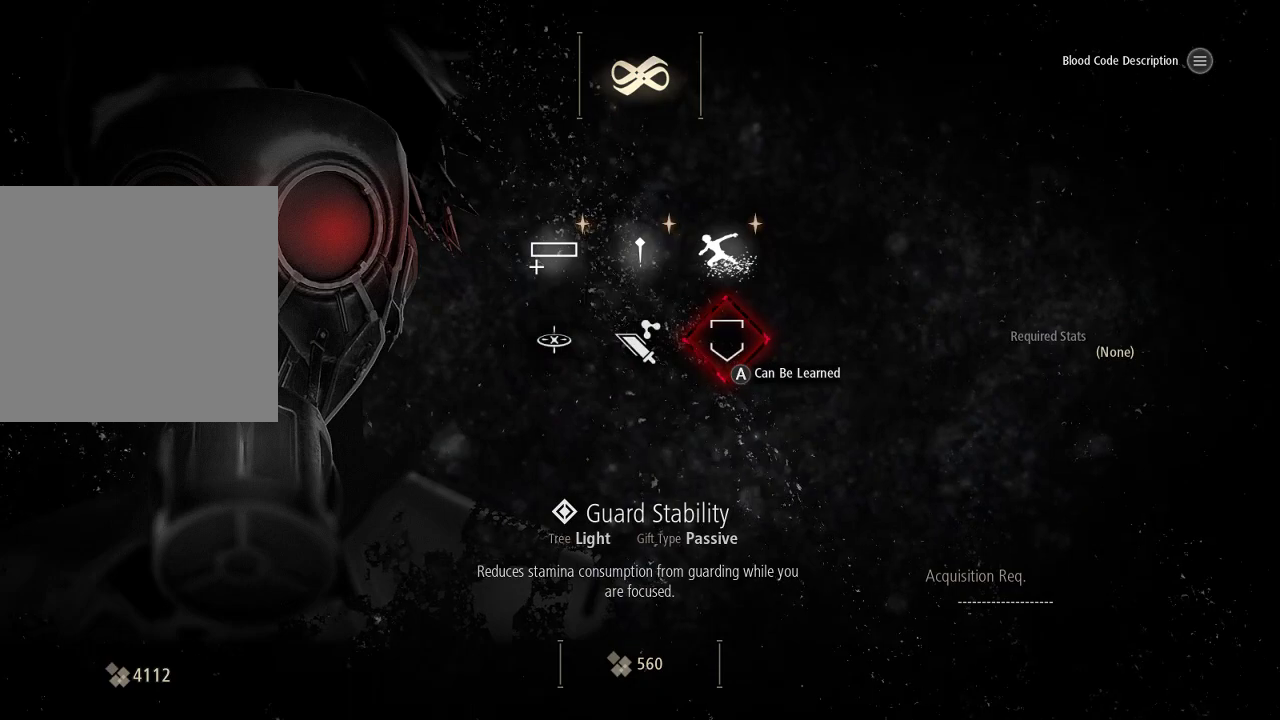
{"dt_ms": 500, "buttons": [], "left_stick": "center", "right_stick": "center", "events": []}
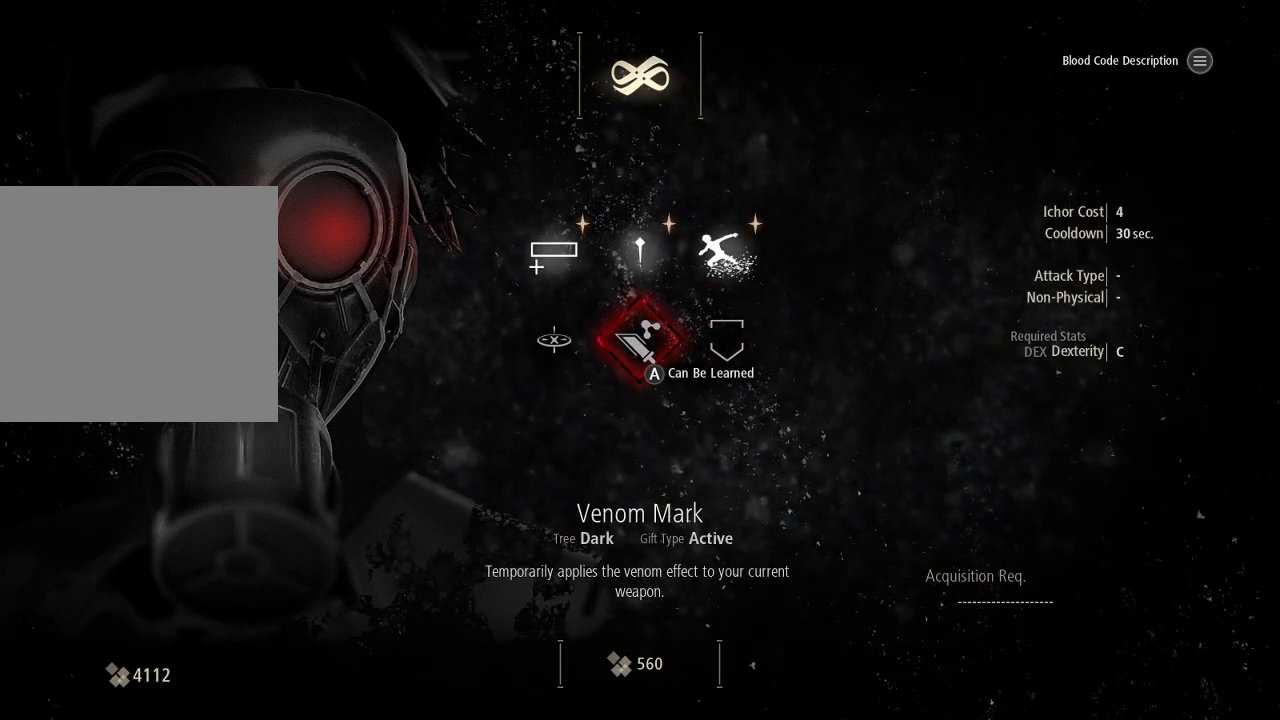
{"dt_ms": 500, "buttons": [], "left_stick": "center", "right_stick": "center", "events": []}
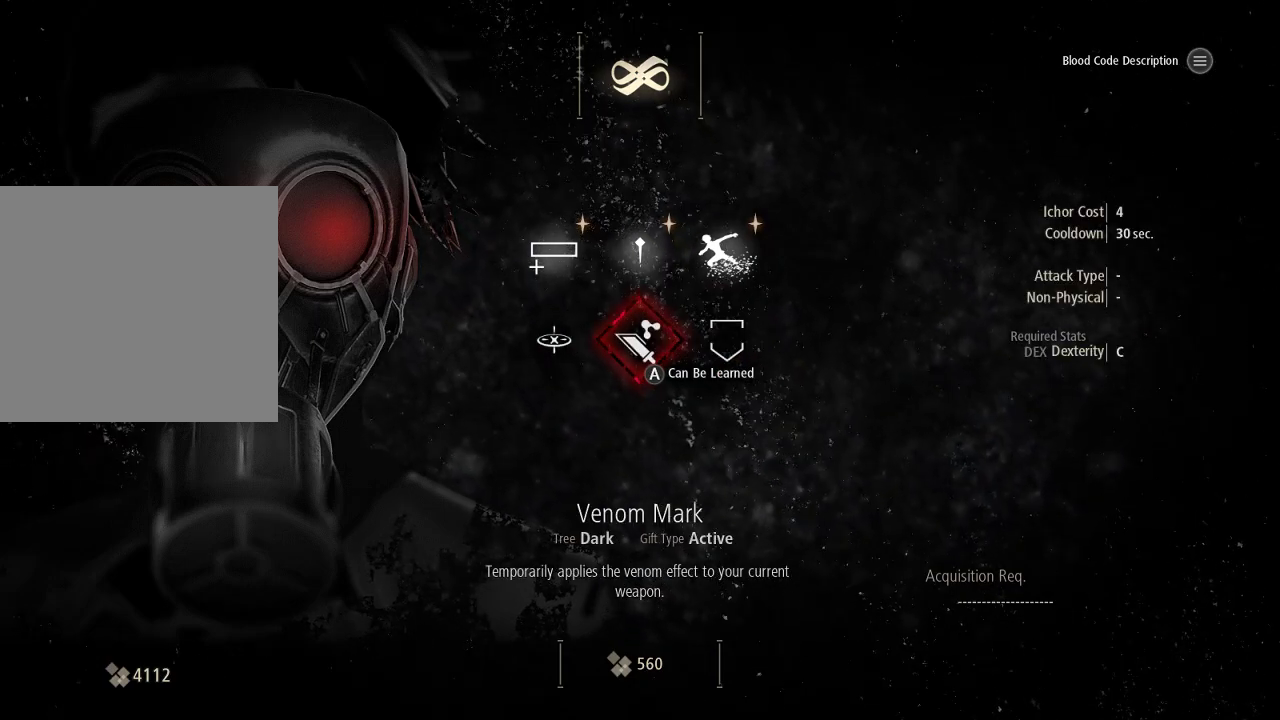
{"dt_ms": 500, "buttons": ["A"], "left_stick": "center", "right_stick": "center", "events": [[333, "A", "down"]]}
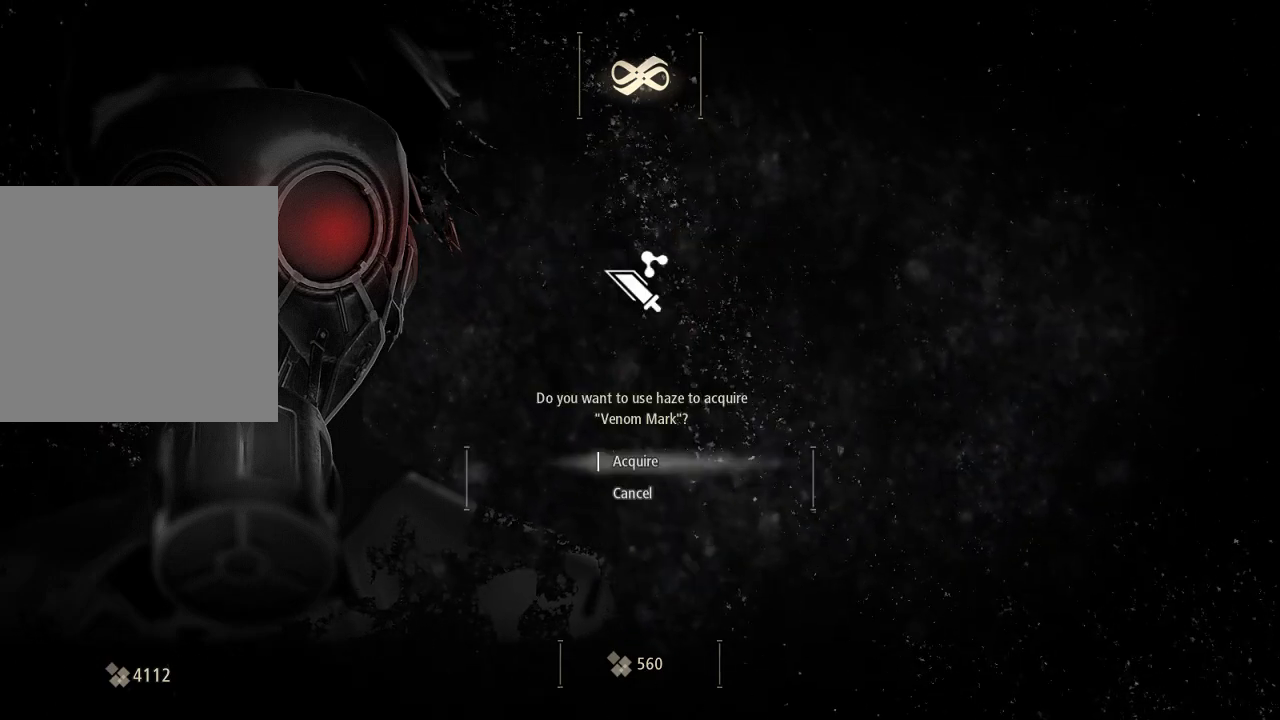
{"dt_ms": 500, "buttons": [], "left_stick": "center", "right_stick": "center", "events": [[133, "A", "up"]]}
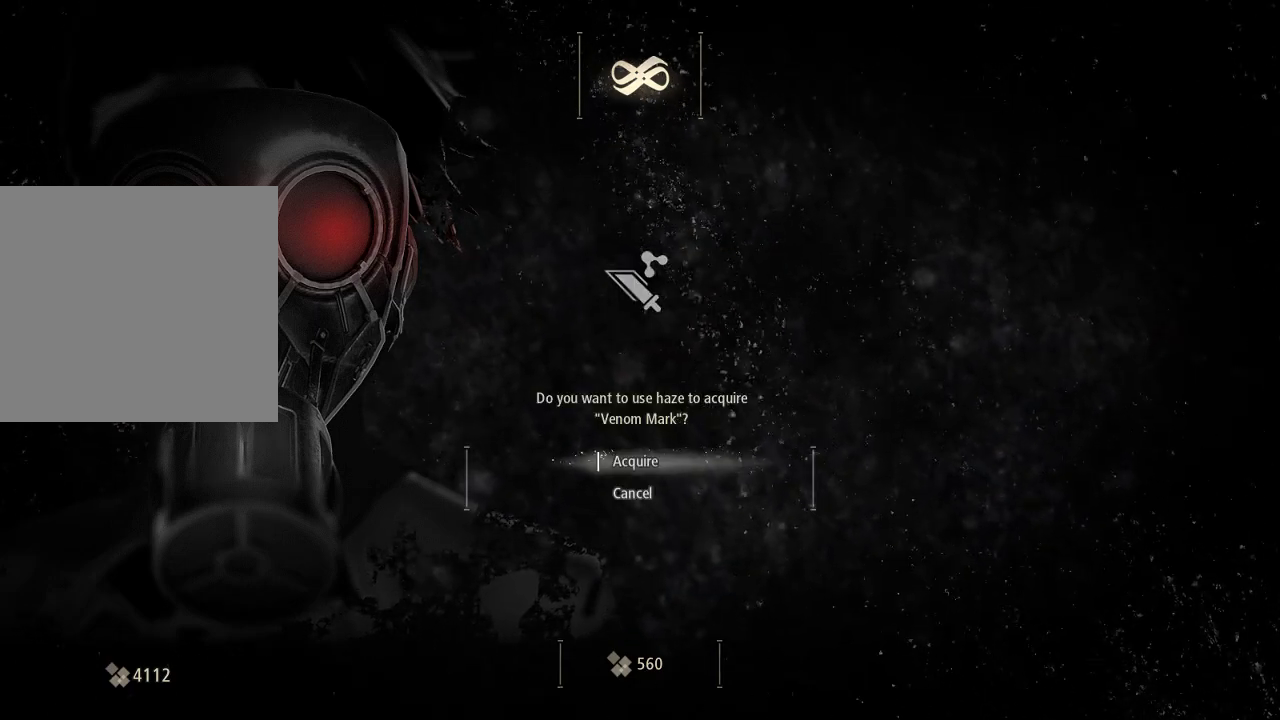
{"dt_ms": 500, "buttons": [], "left_stick": "center", "right_stick": "center", "events": [[33, "A", "down"], [133, "A", "up"]]}
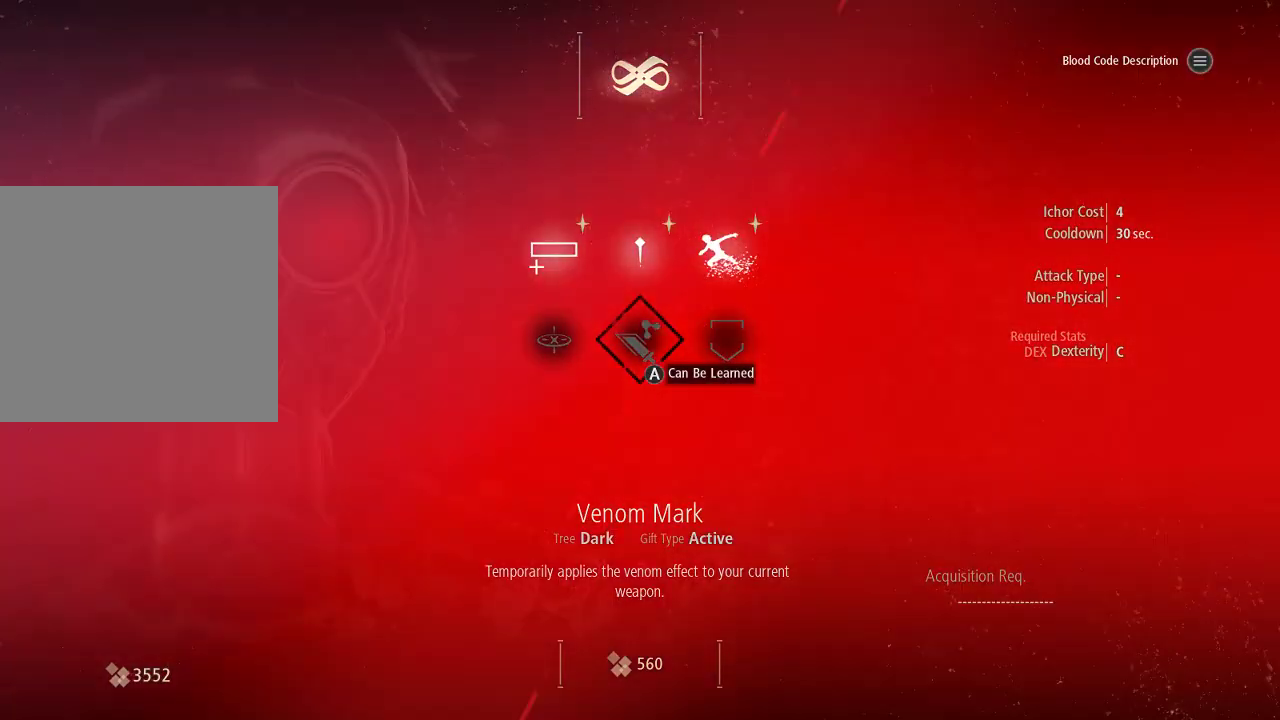
{"dt_ms": 500, "buttons": [], "left_stick": "center", "right_stick": "center"}
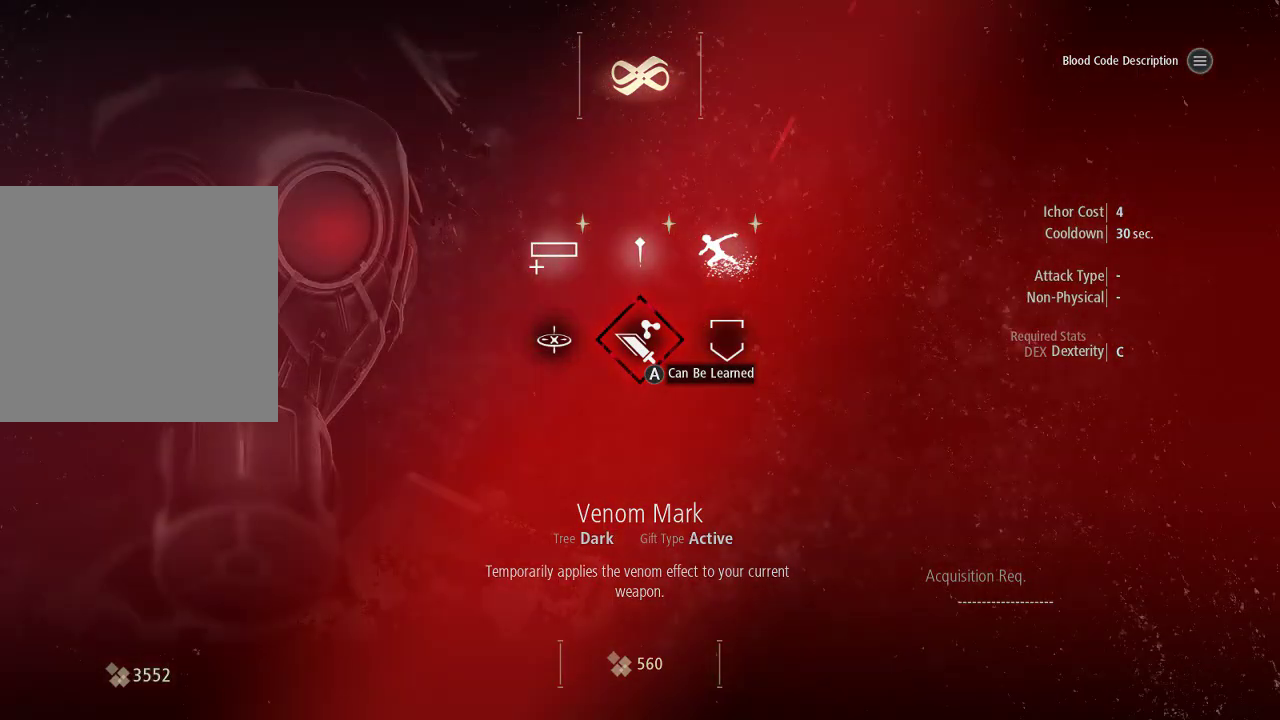
{"dt_ms": 1000, "buttons": [], "left_stick": "center", "right_stick": "center", "events": [[233, "DPAD_UP", "down"], [333, "DPAD_UP", "up"]]}